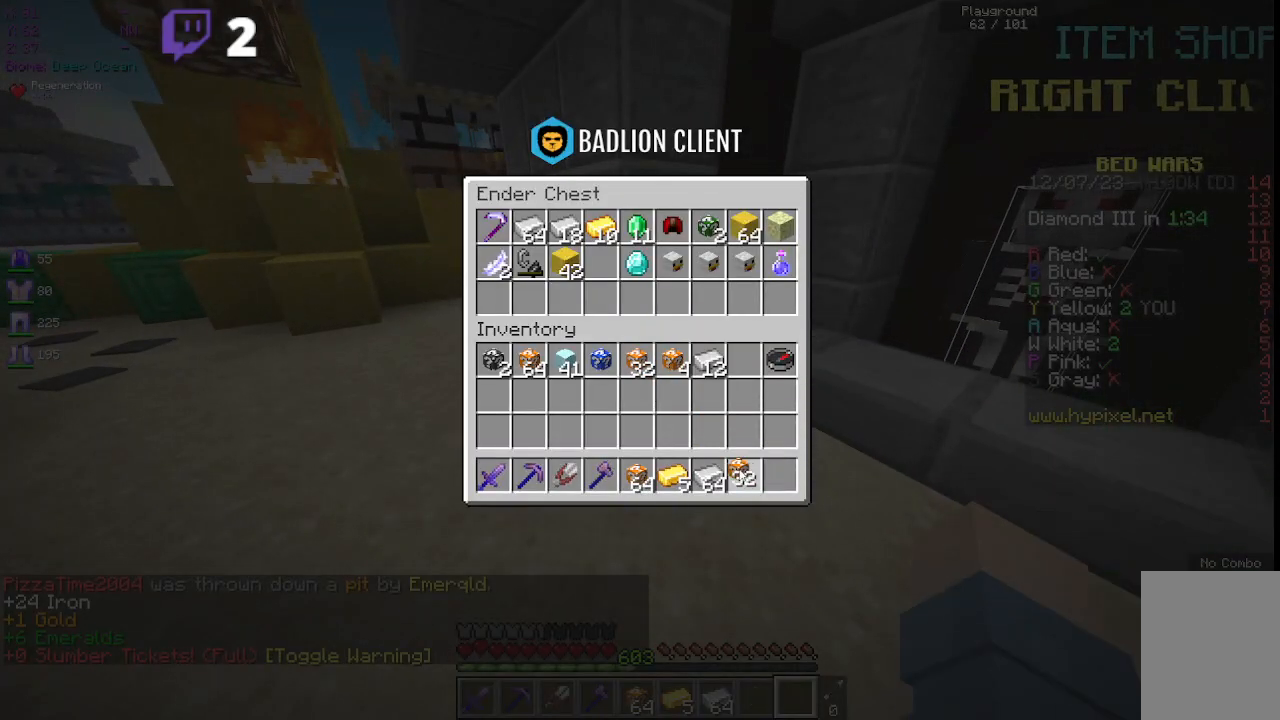
Gameplay with keyboard and mouse; each line is a JSON object with the keys and mouse buttons held at the frame after it. "events" lists presses ("down") and releases ("up") of "a", "d", "s", "space", "w", "mouse_left" and "mouse_right" between this image and that frame as [ms after this image, input, new state], when the widget could be followed in between. "mouse_left", "mouse_right" = the "left", "right" buttons of the "mouse" list. No other keys are recorded. Fast repeated clicks can show as one long hold. Mouse movement is not recorded.
{"keys": [], "mouse": [], "events": []}
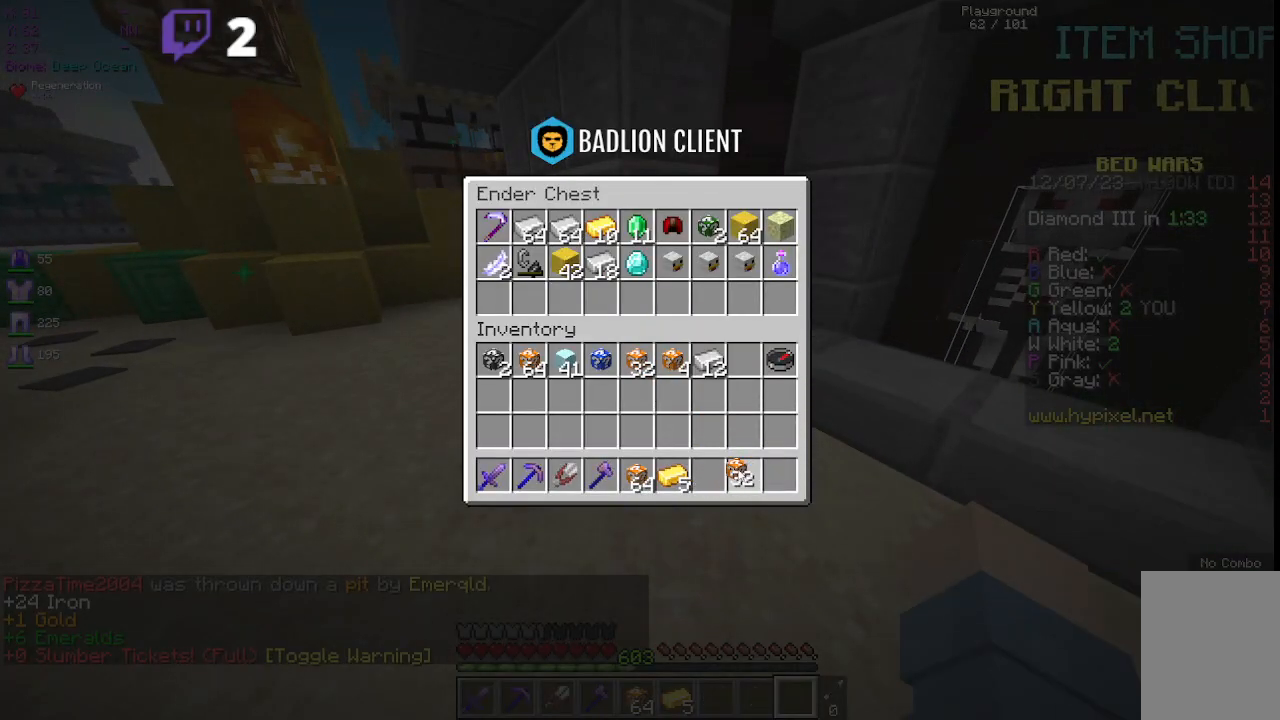
{"keys": [], "mouse": [], "events": []}
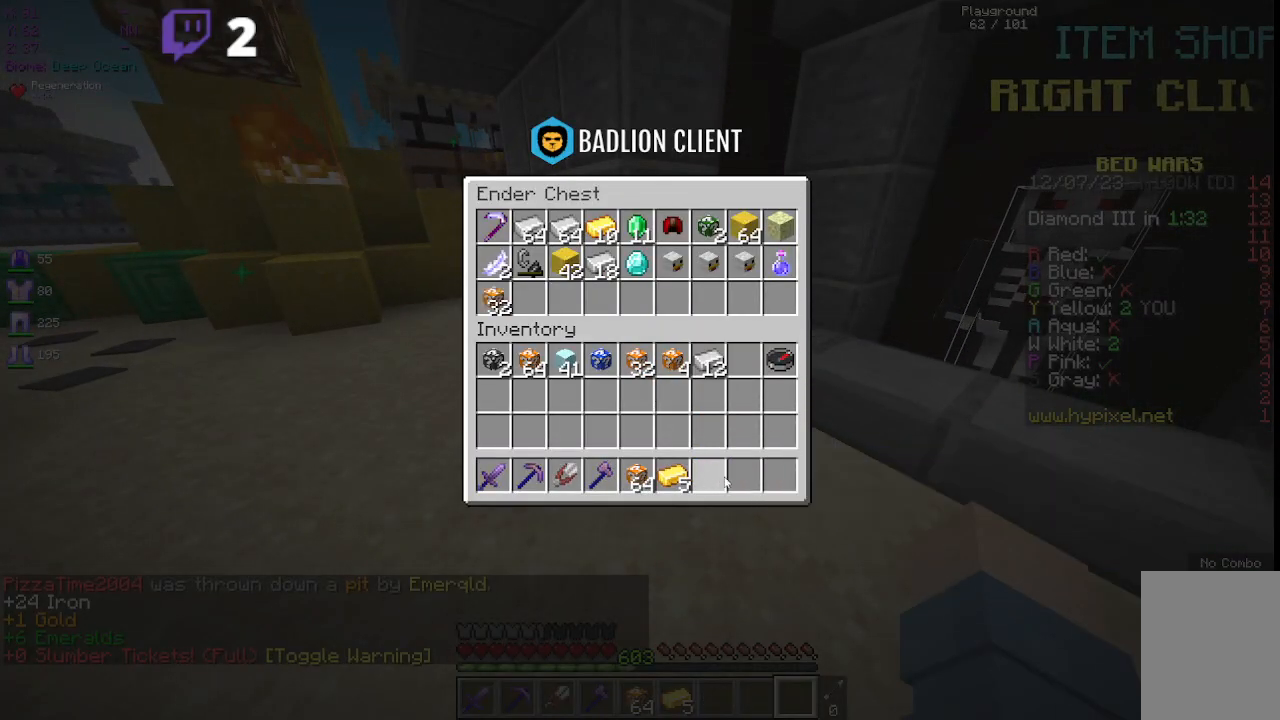
{"keys": [], "mouse": [], "events": []}
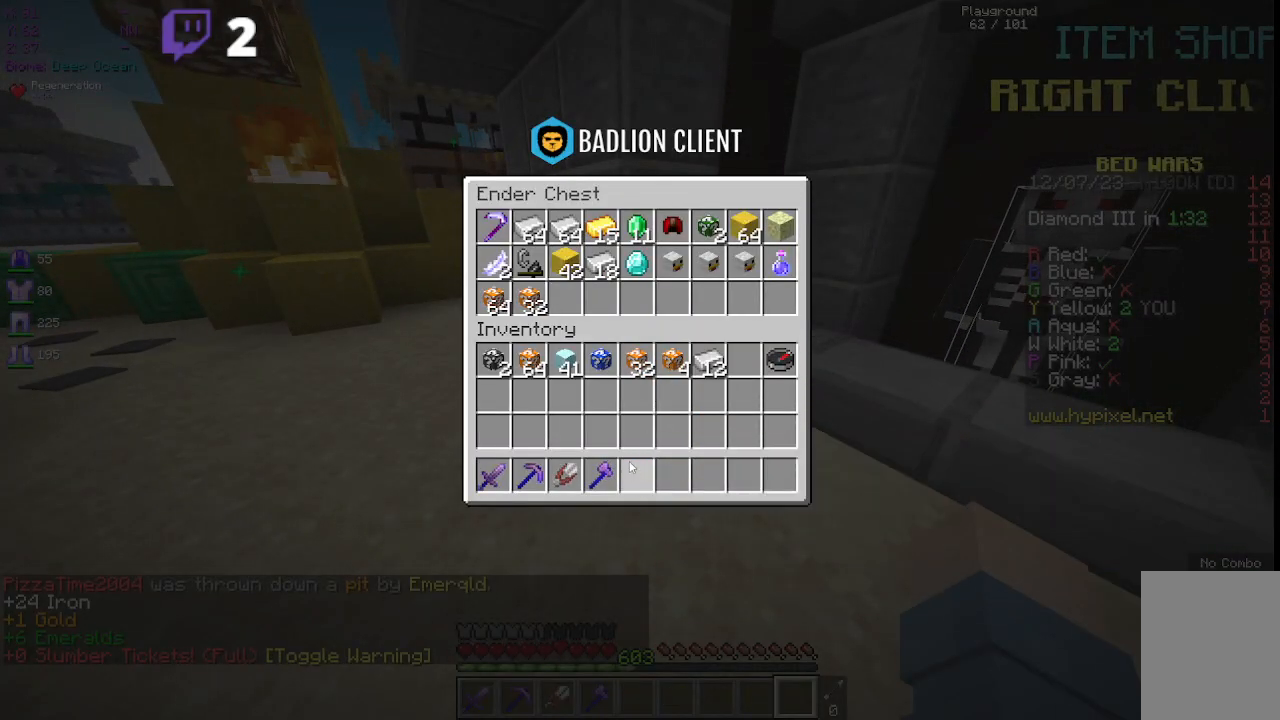
{"keys": [], "mouse": [], "events": []}
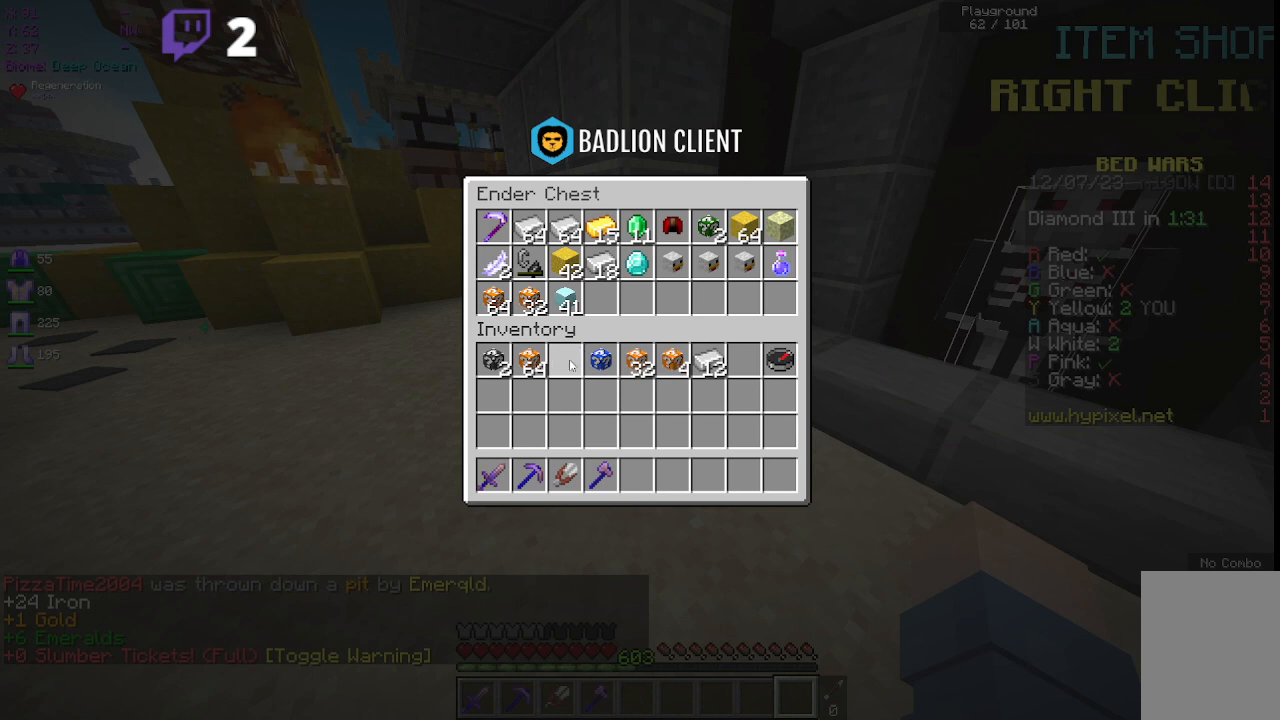
{"keys": [], "mouse": [], "events": []}
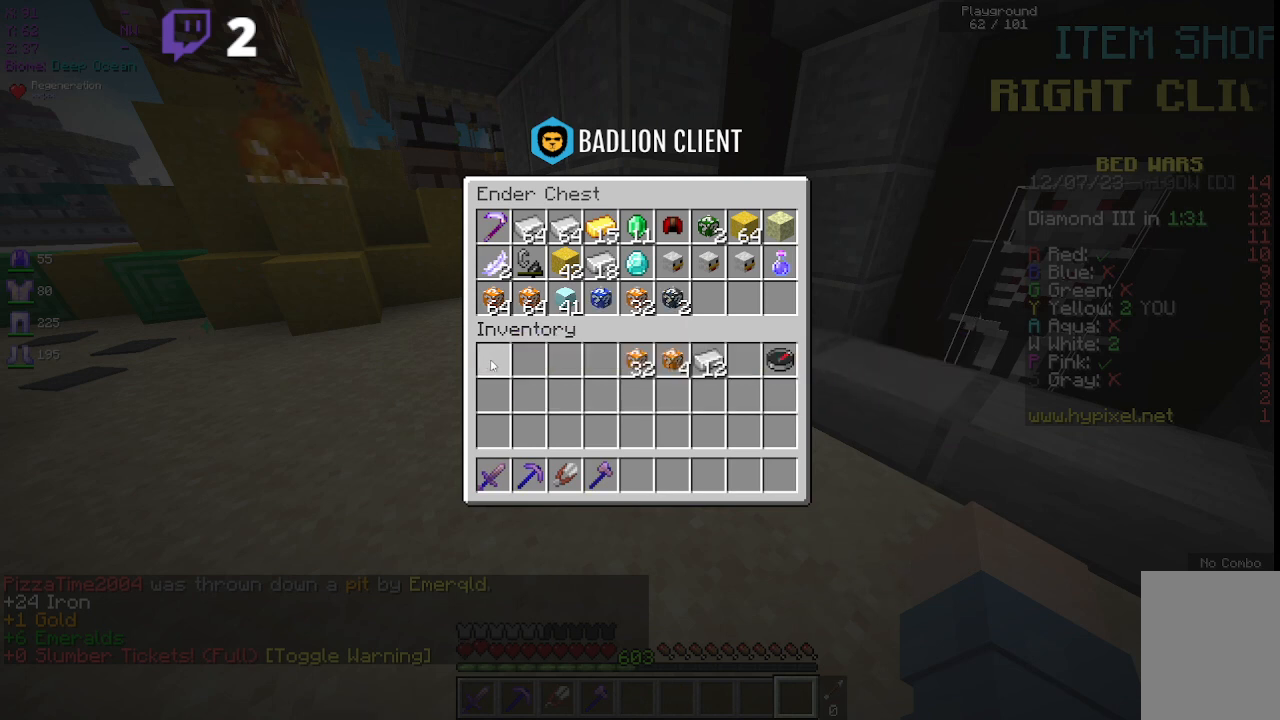
{"keys": [], "mouse": [], "events": []}
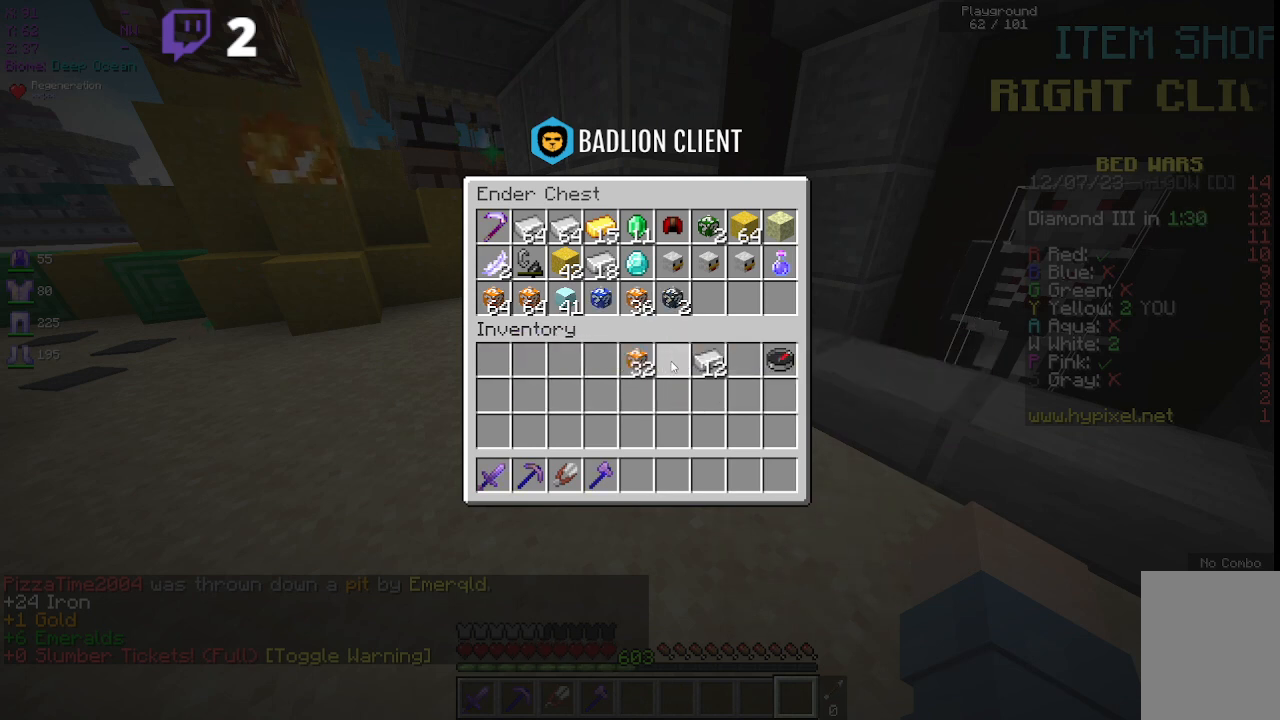
{"keys": [], "mouse": [], "events": []}
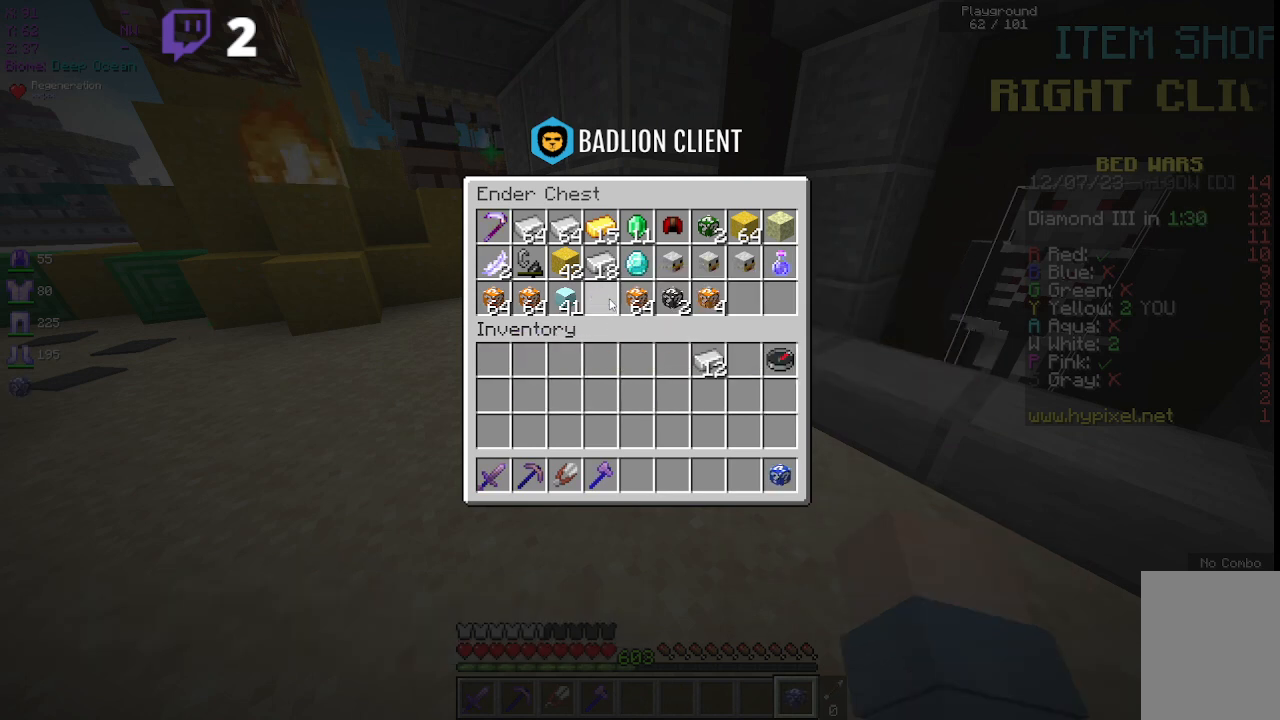
{"keys": ["w"], "mouse": [], "events": [[200, "w", "down"]]}
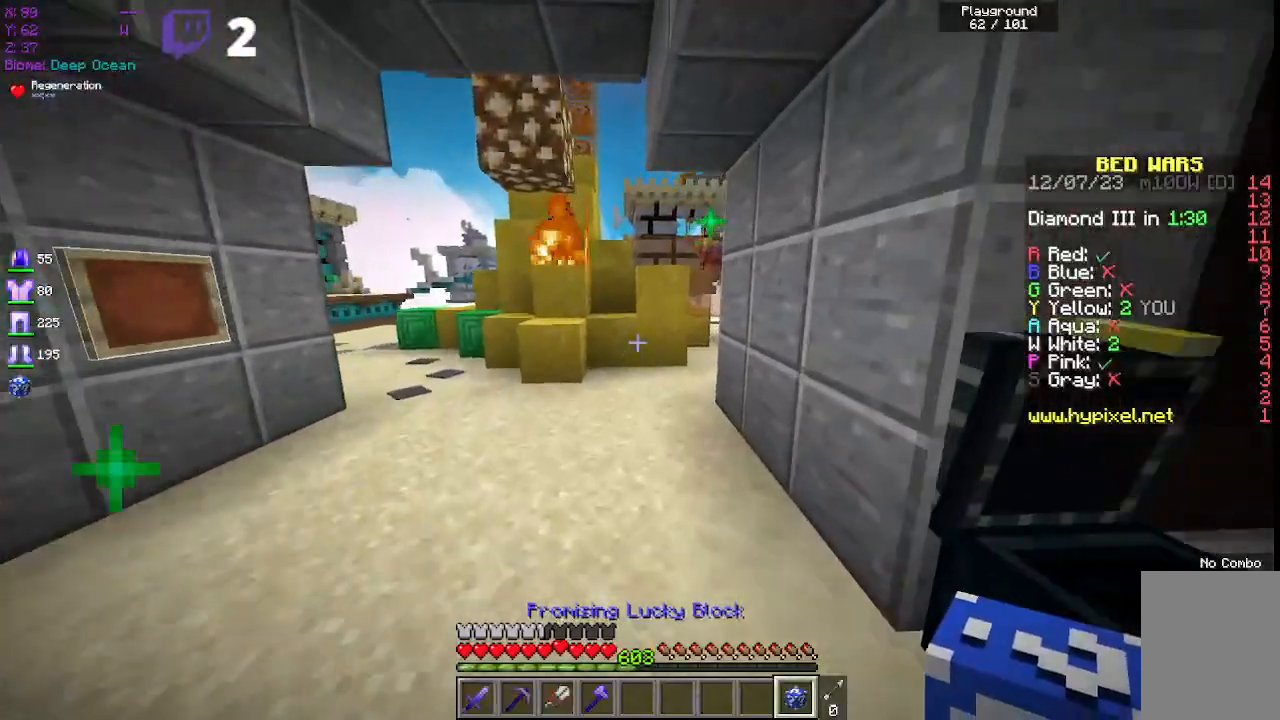
{"keys": [], "mouse": [], "events": [[350, "mouse_right", "down"], [483, "w", "up"], [500, "mouse_right", "up"]]}
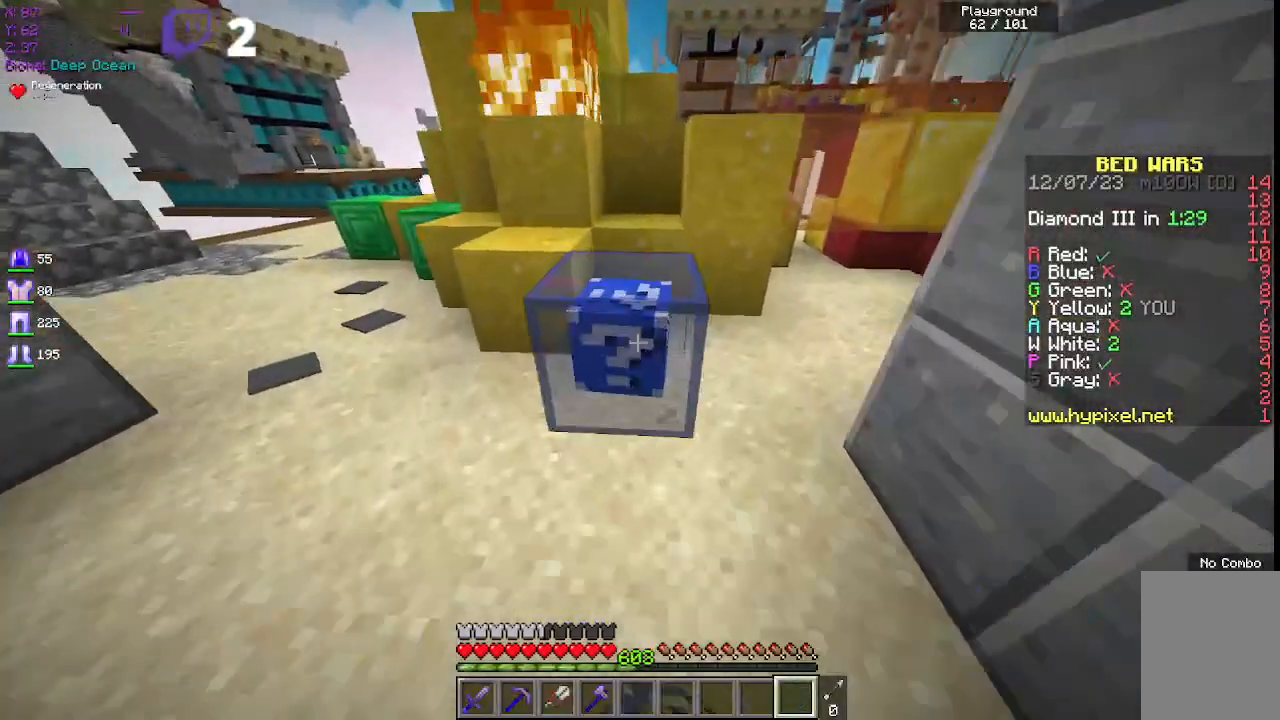
{"keys": [], "mouse": ["left"], "events": [[33, "mouse_left", "down"]]}
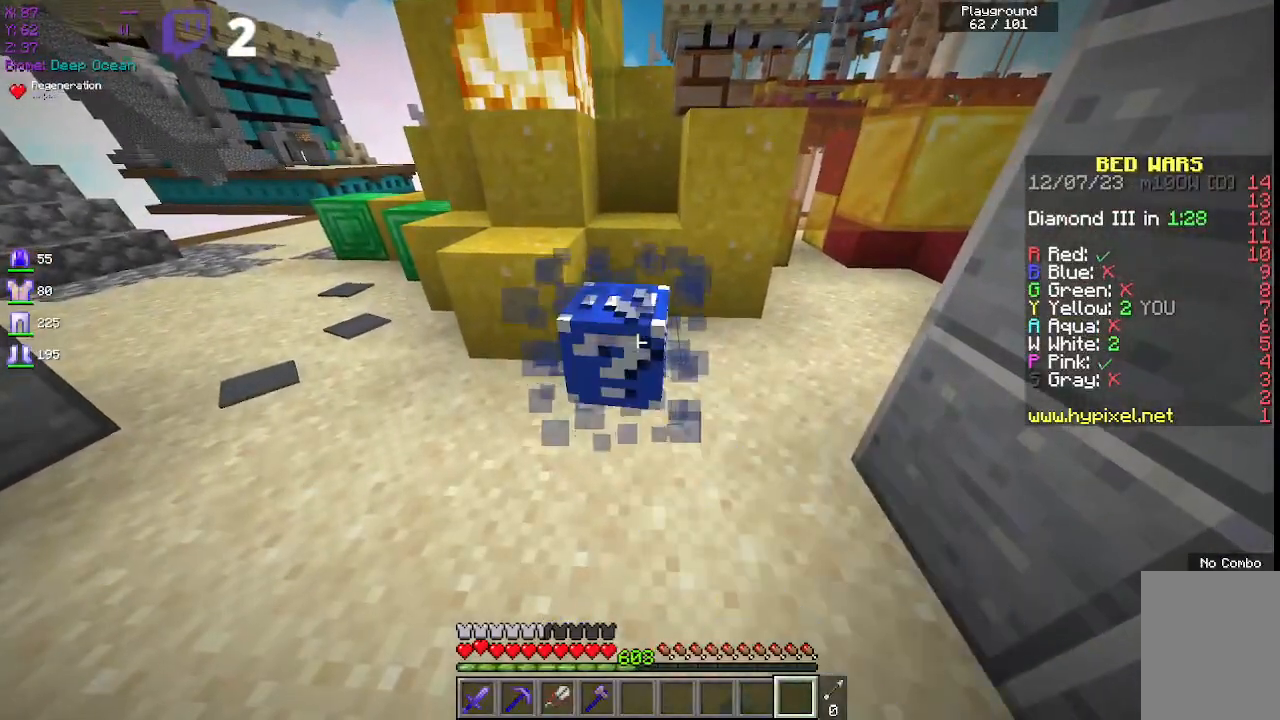
{"keys": [], "mouse": [], "events": [[283, "mouse_left", "up"]]}
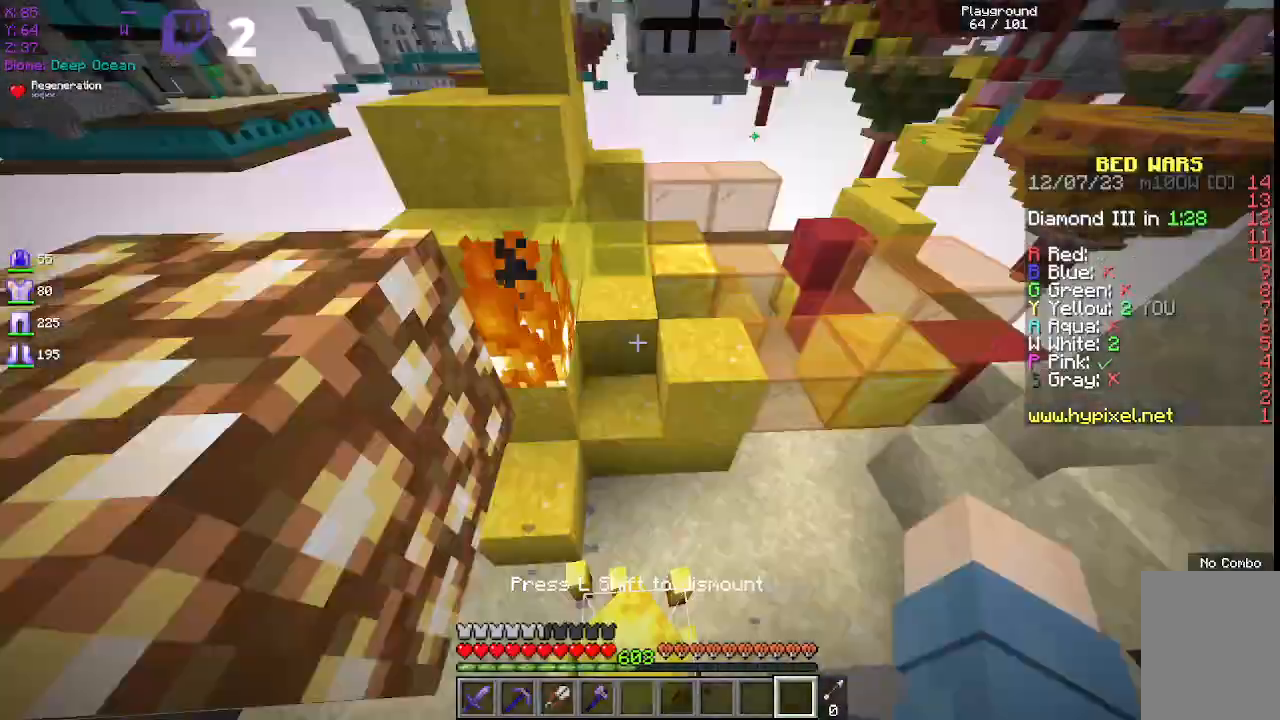
{"keys": [], "mouse": [], "events": []}
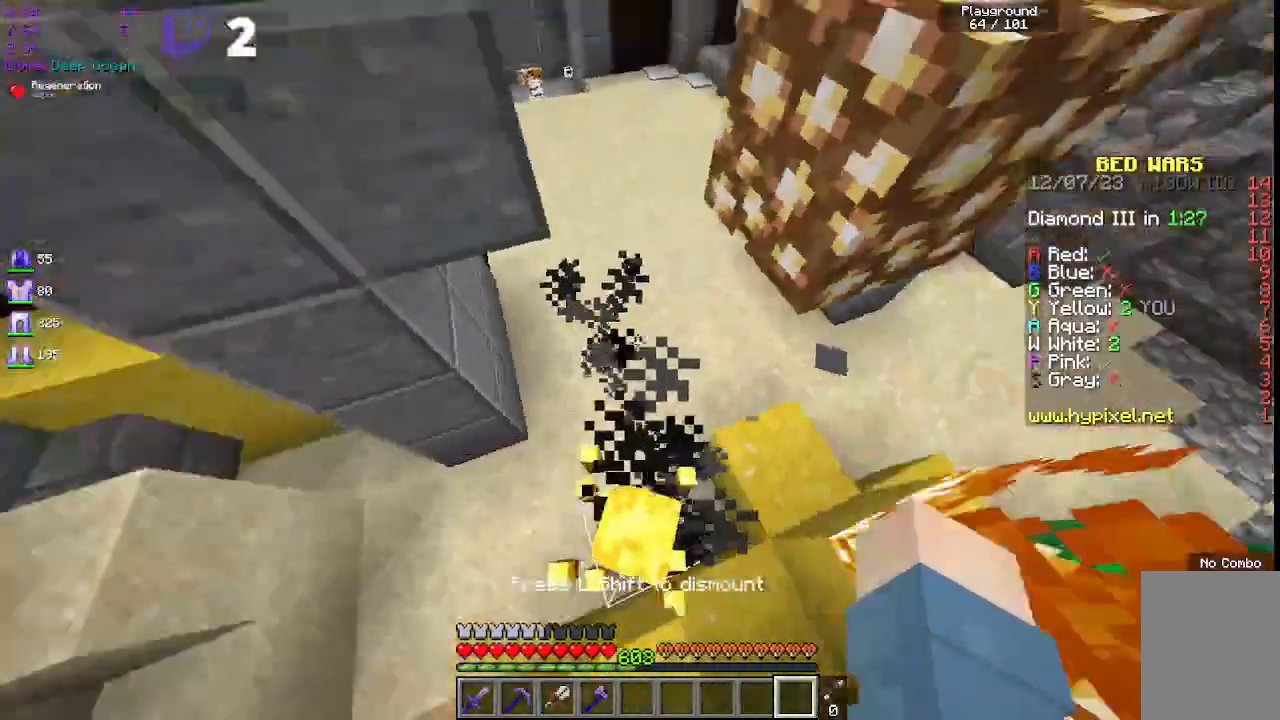
{"keys": [], "mouse": [], "events": []}
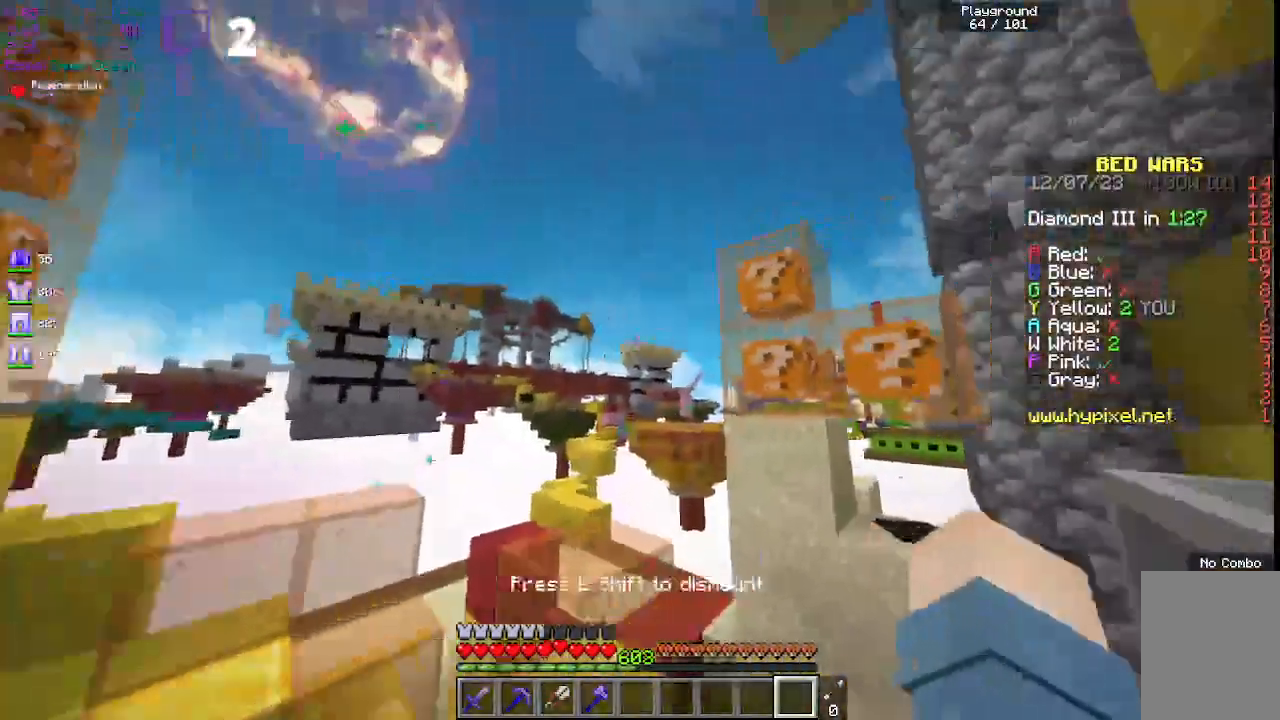
{"keys": [], "mouse": [], "events": []}
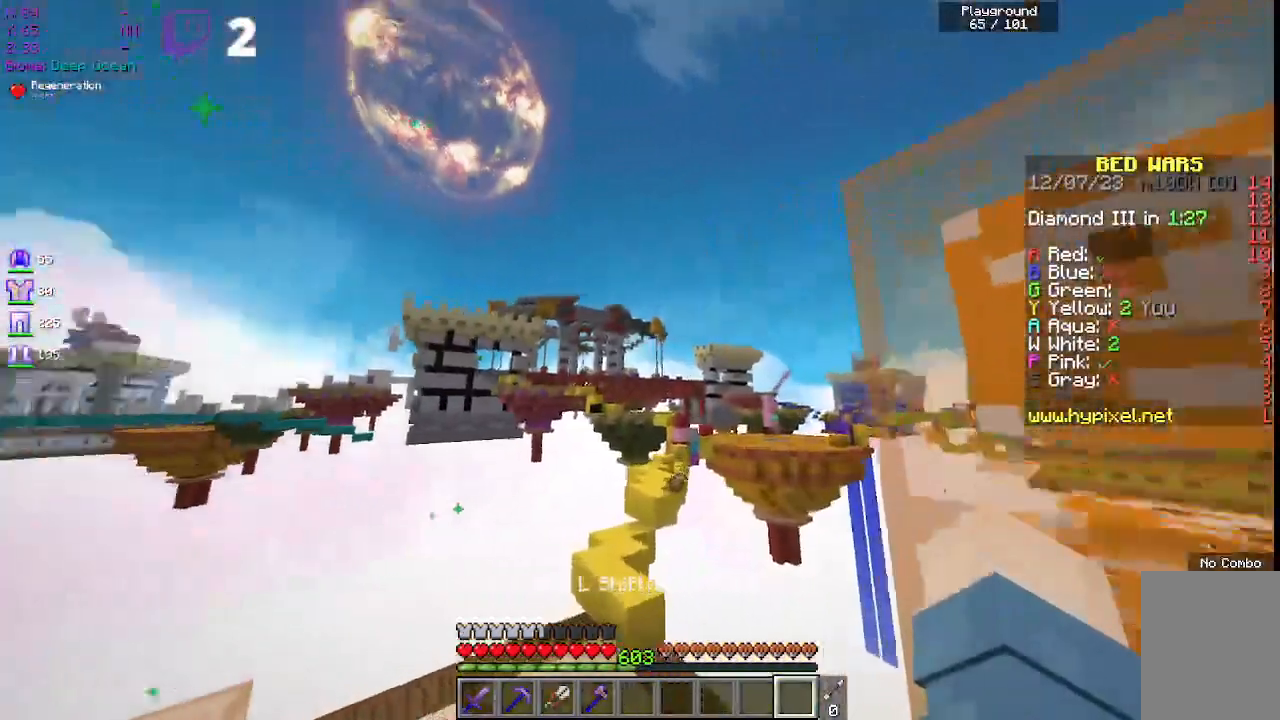
{"keys": [], "mouse": [], "events": []}
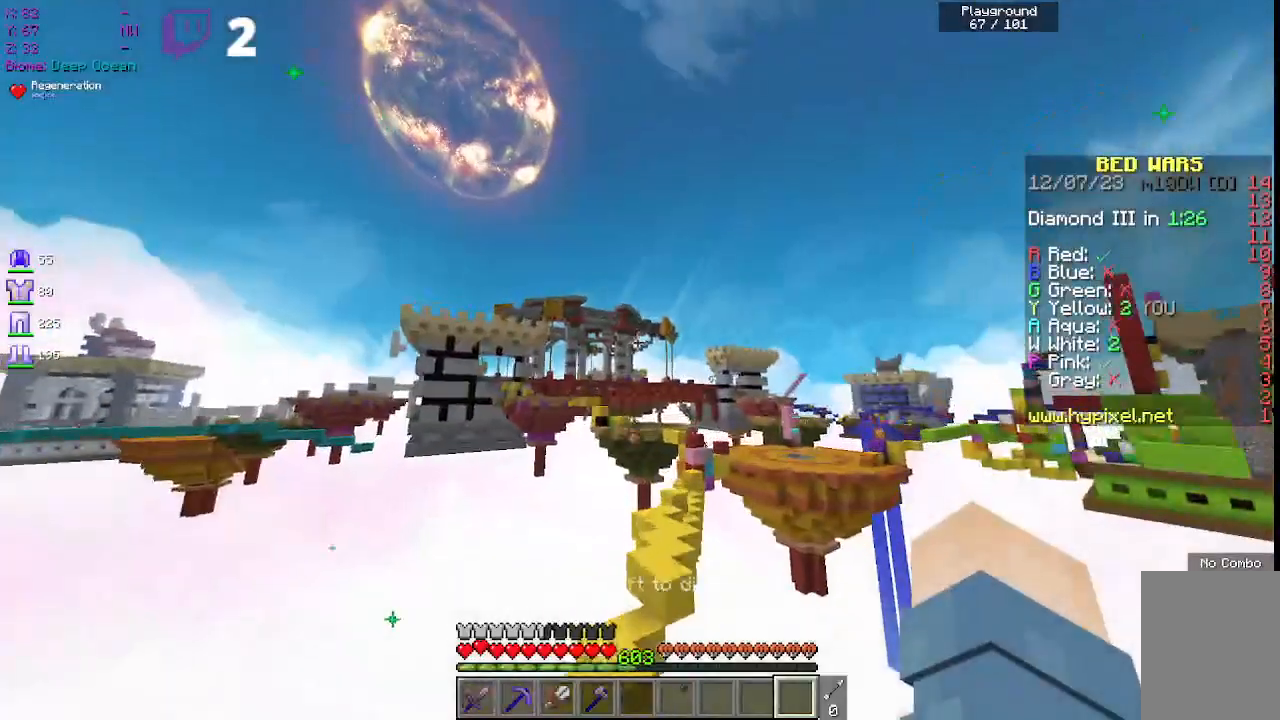
{"keys": [], "mouse": [], "events": []}
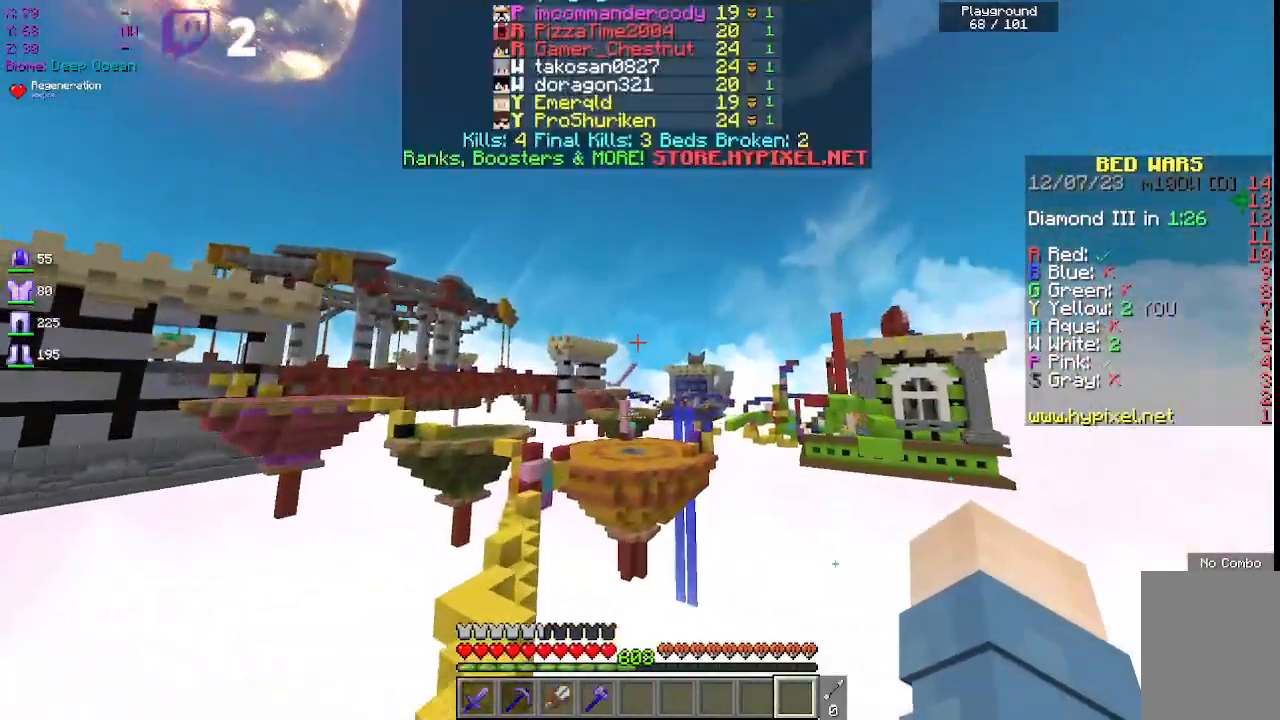
{"keys": [], "mouse": [], "events": []}
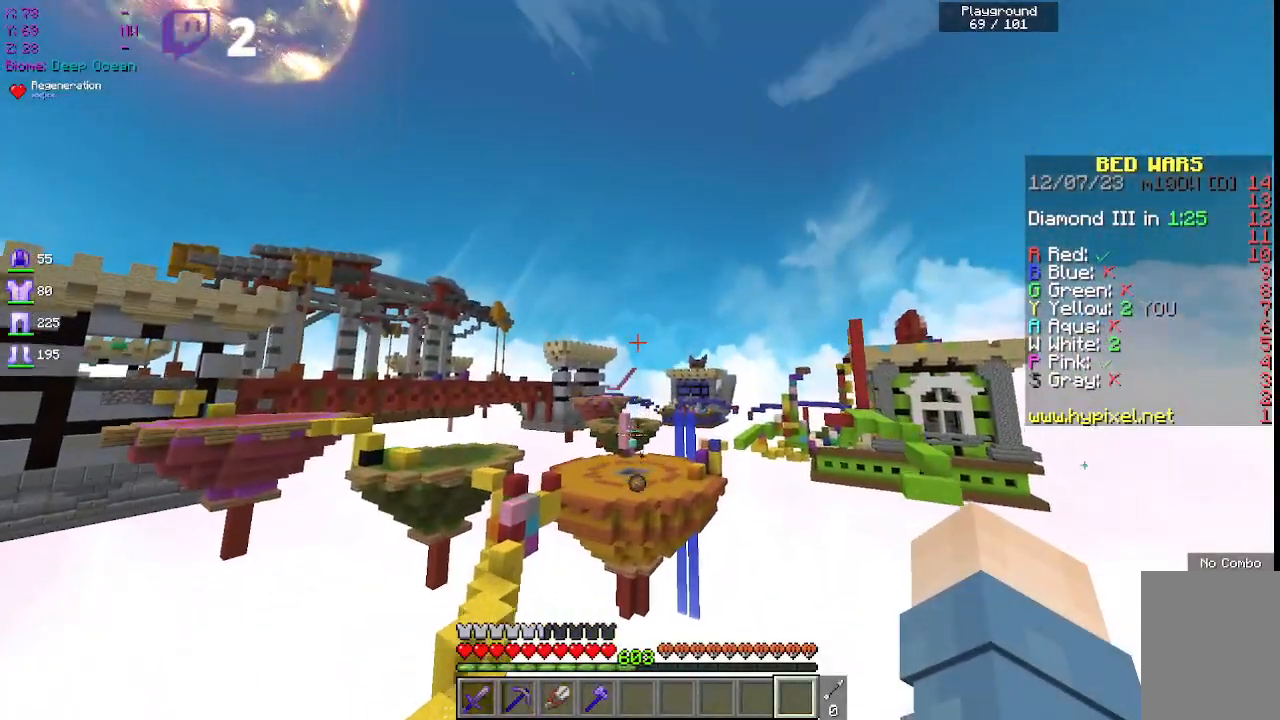
{"keys": [], "mouse": [], "events": []}
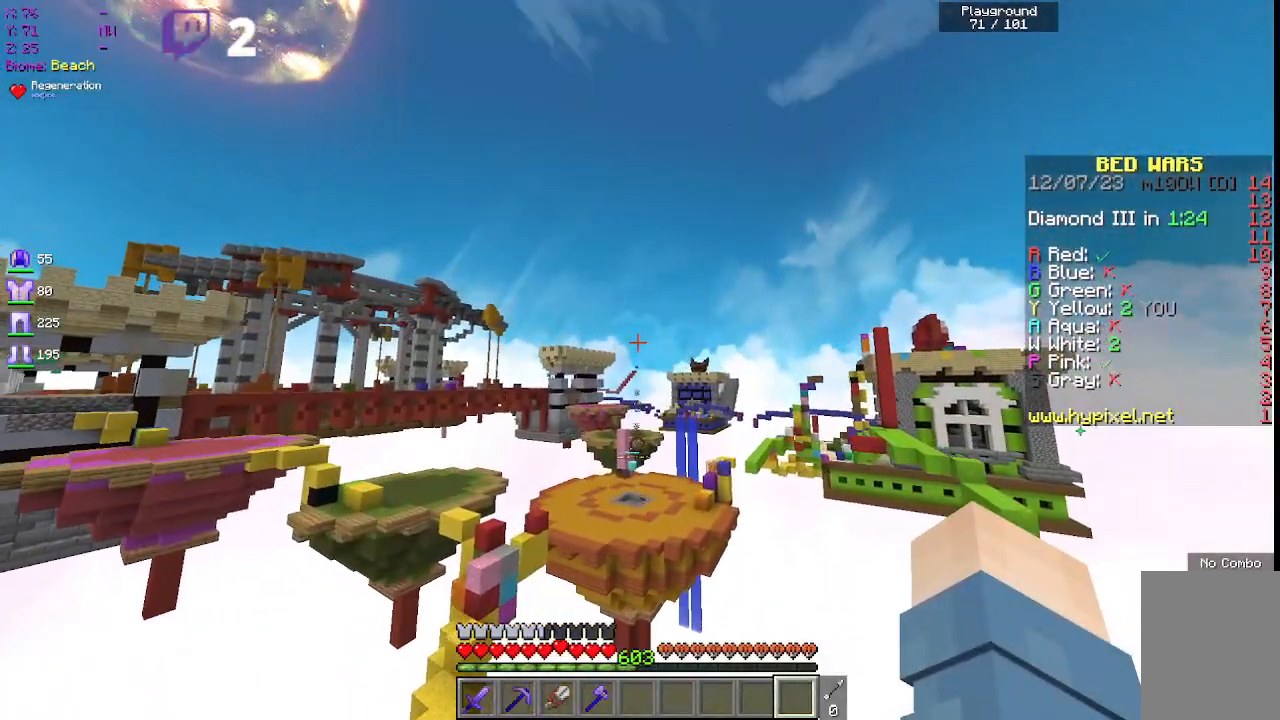
{"keys": [], "mouse": [], "events": []}
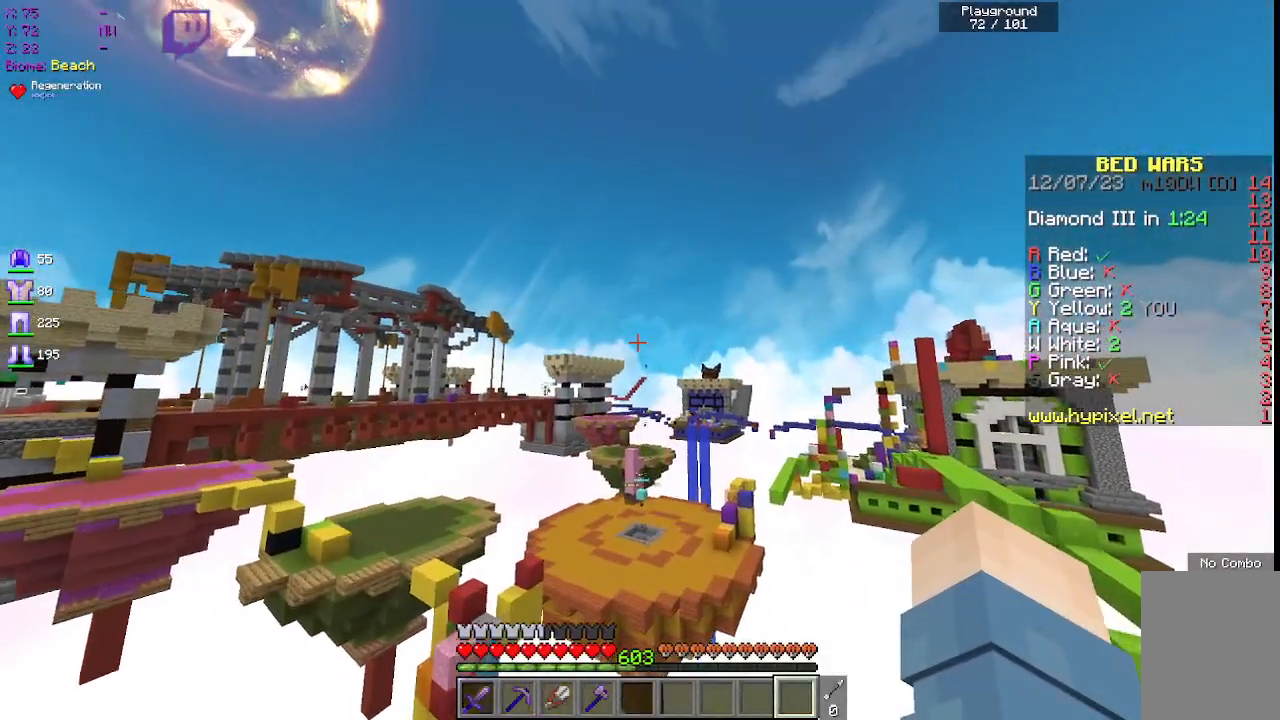
{"keys": [], "mouse": ["left"], "events": [[417, "mouse_left", "down"]]}
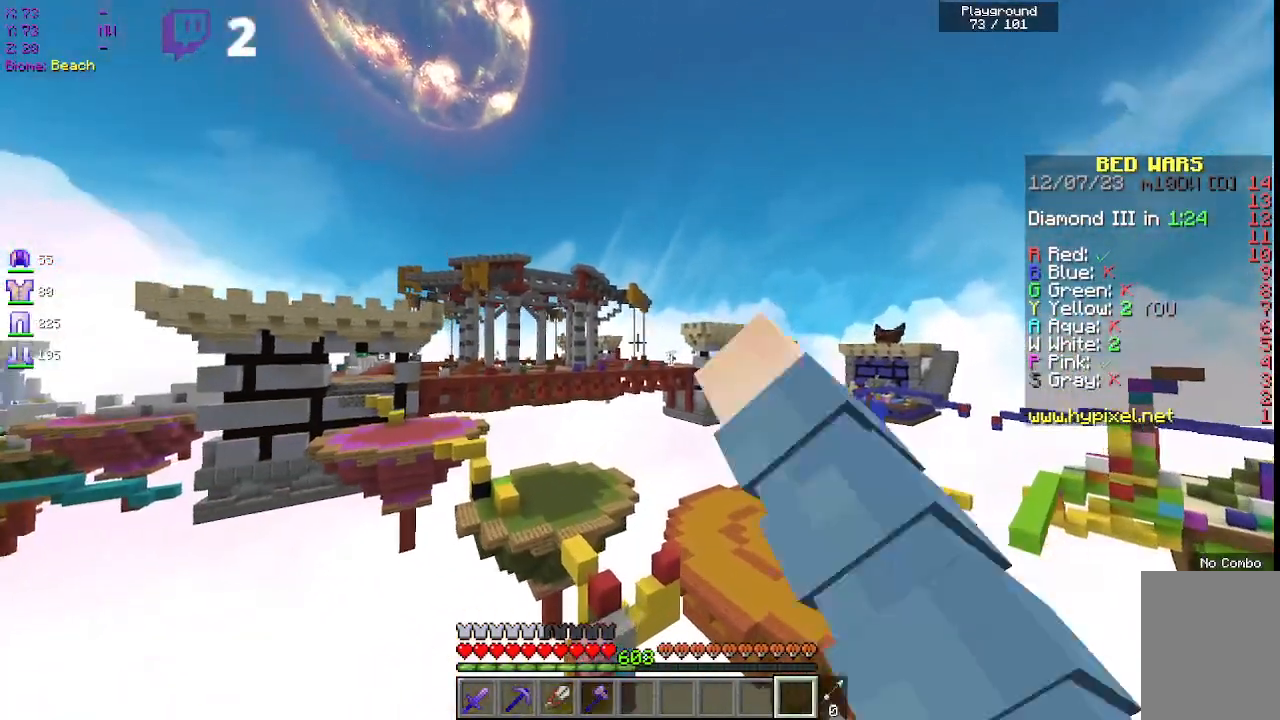
{"keys": [], "mouse": [], "events": [[50, "mouse_left", "up"], [117, "mouse_left", "down"], [250, "mouse_left", "up"]]}
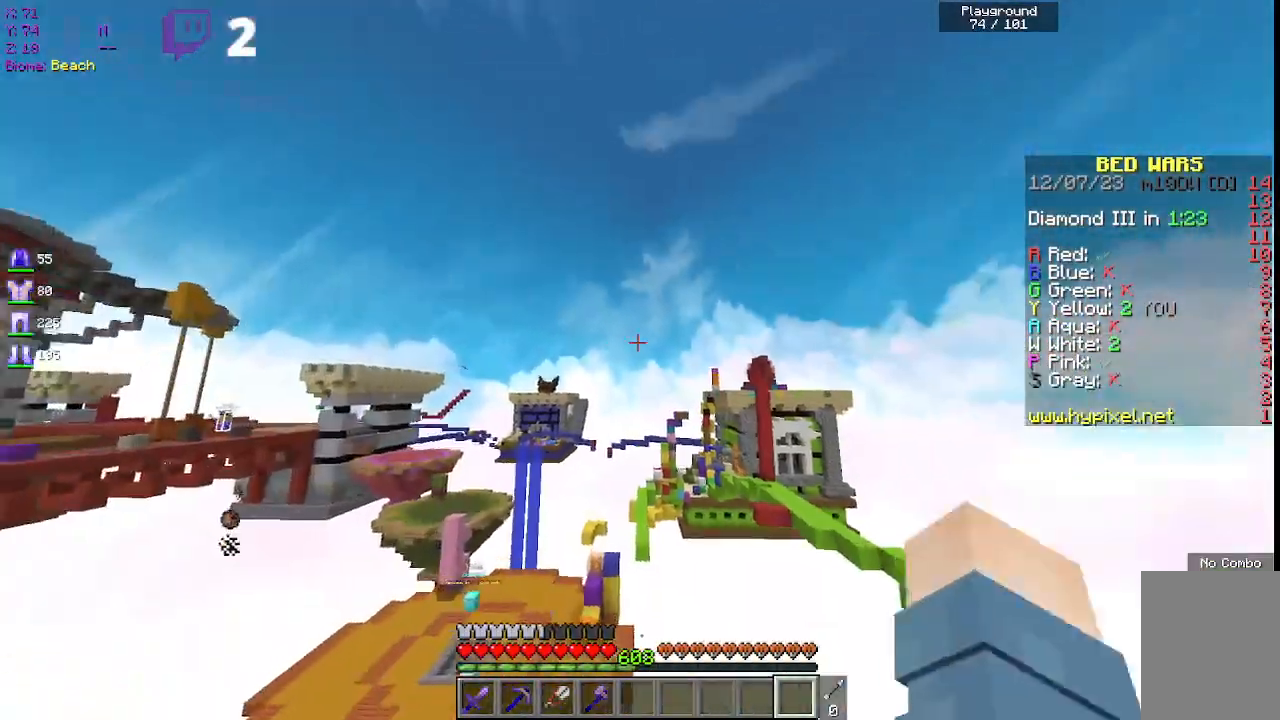
{"keys": [], "mouse": [], "events": []}
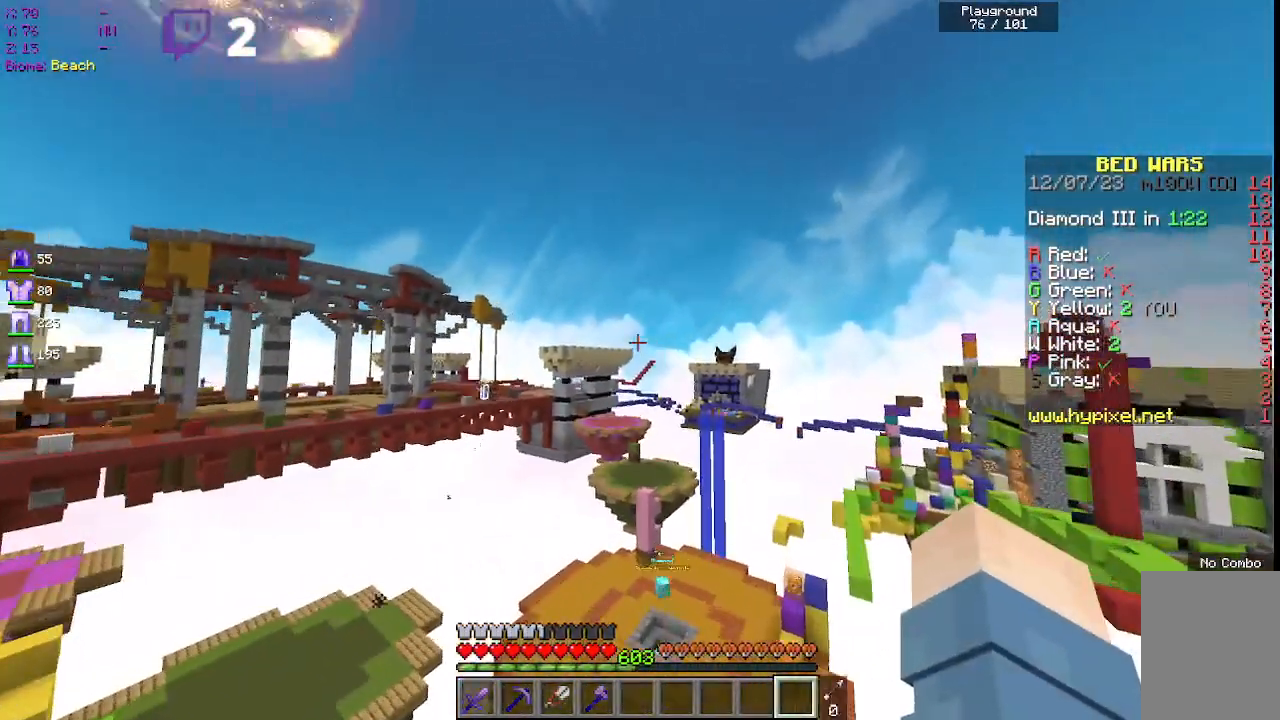
{"keys": [], "mouse": [], "events": []}
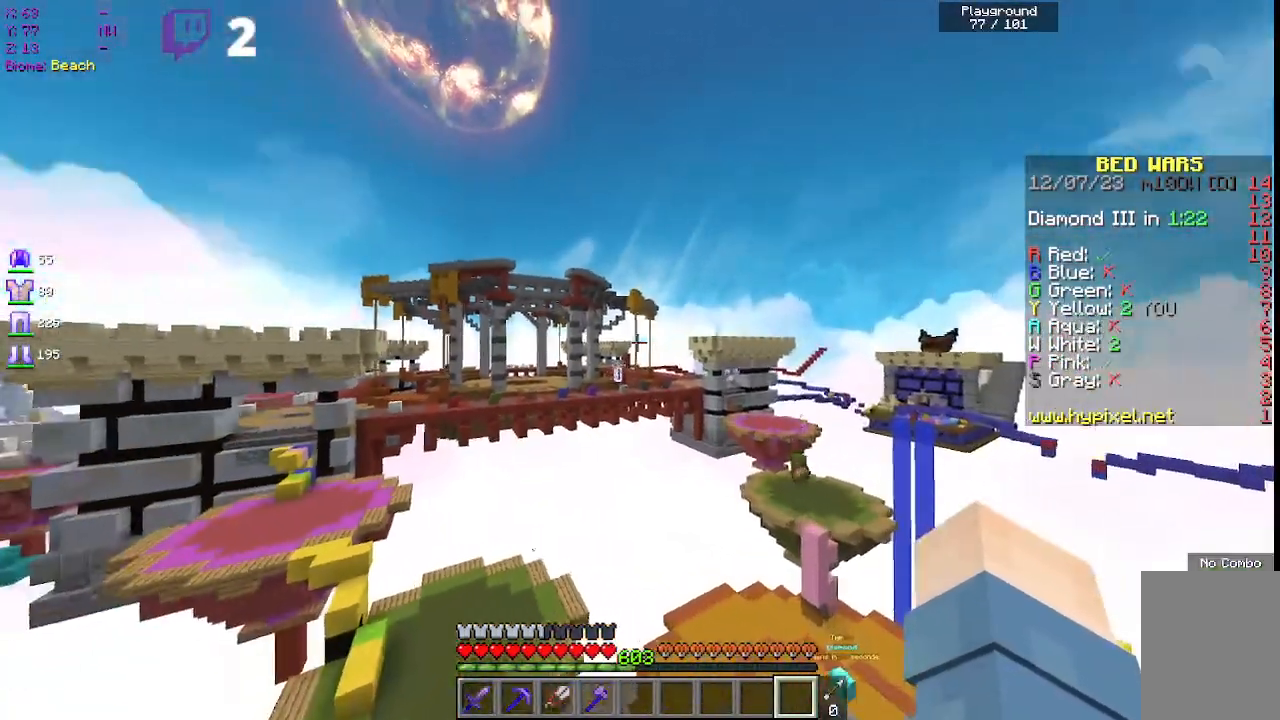
{"keys": [], "mouse": [], "events": []}
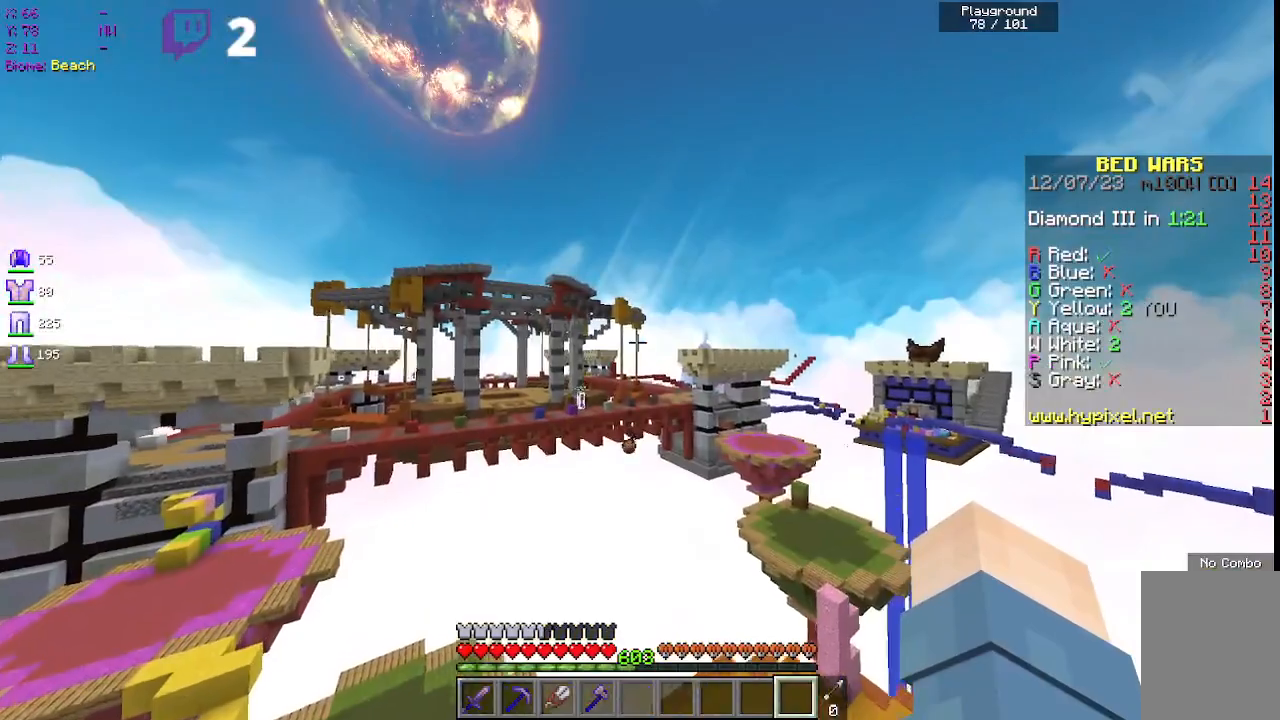
{"keys": [], "mouse": [], "events": []}
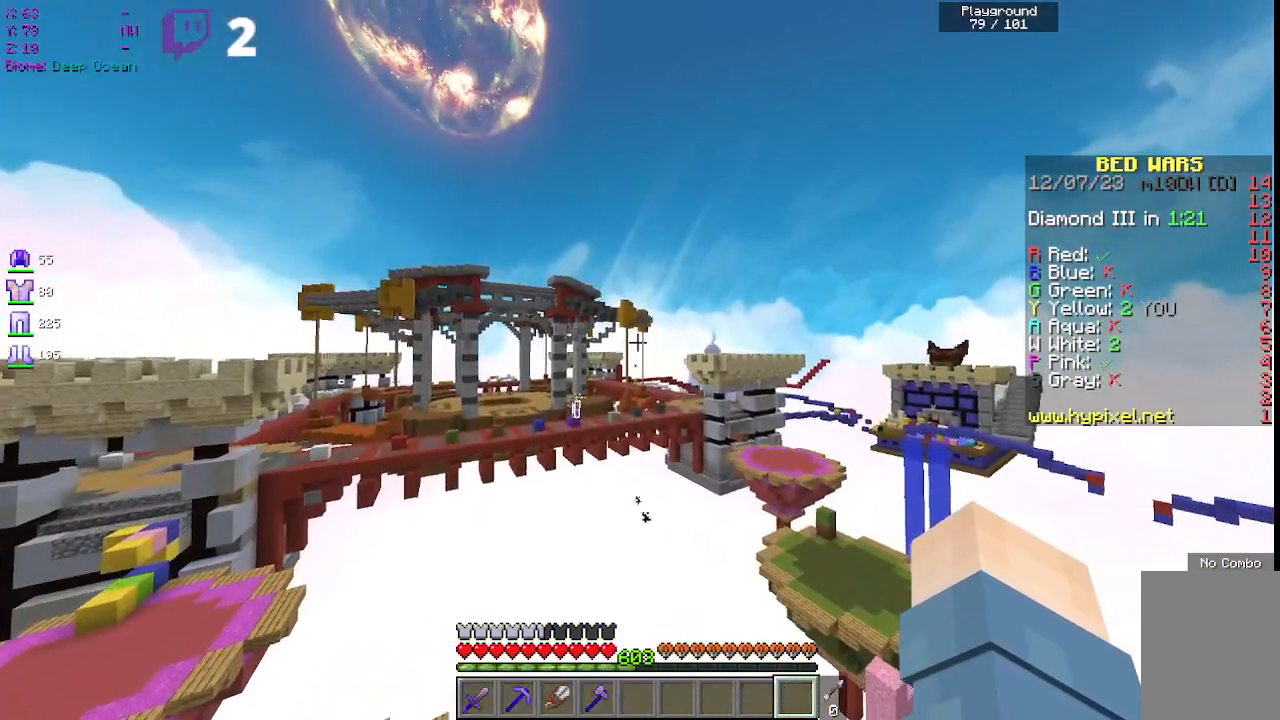
{"keys": [], "mouse": [], "events": []}
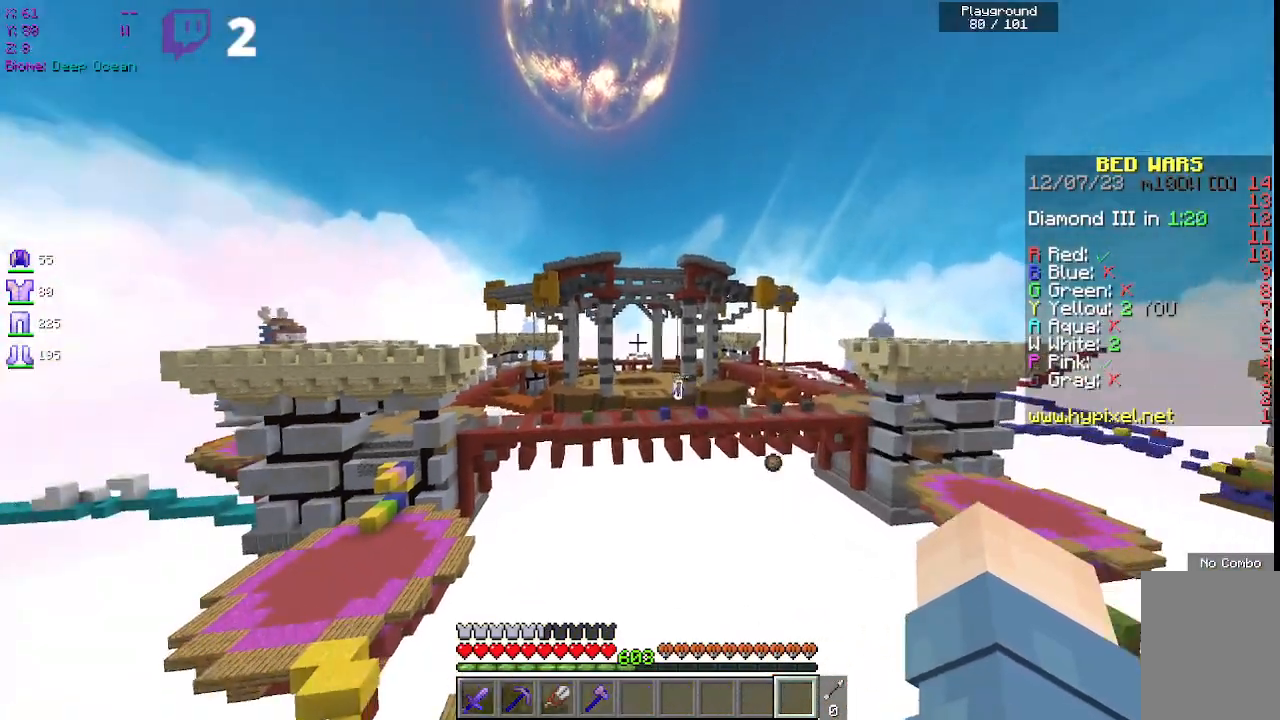
{"keys": [], "mouse": [], "events": []}
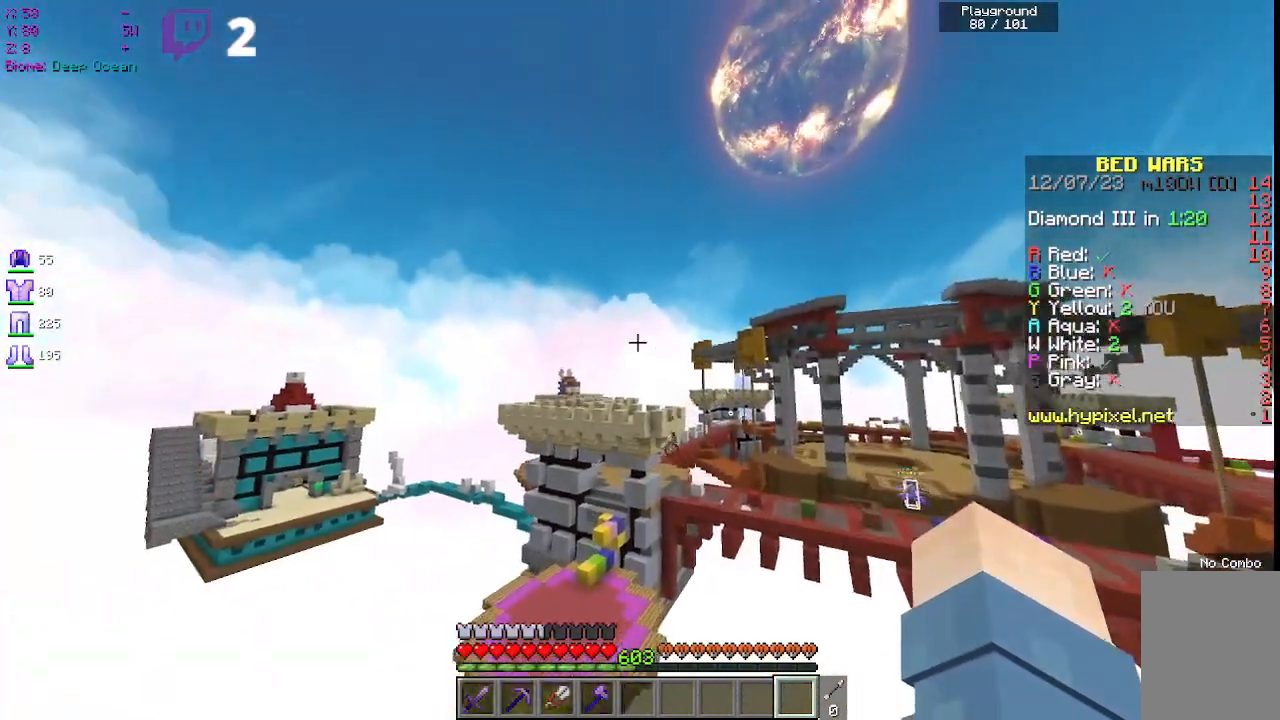
{"keys": [], "mouse": [], "events": []}
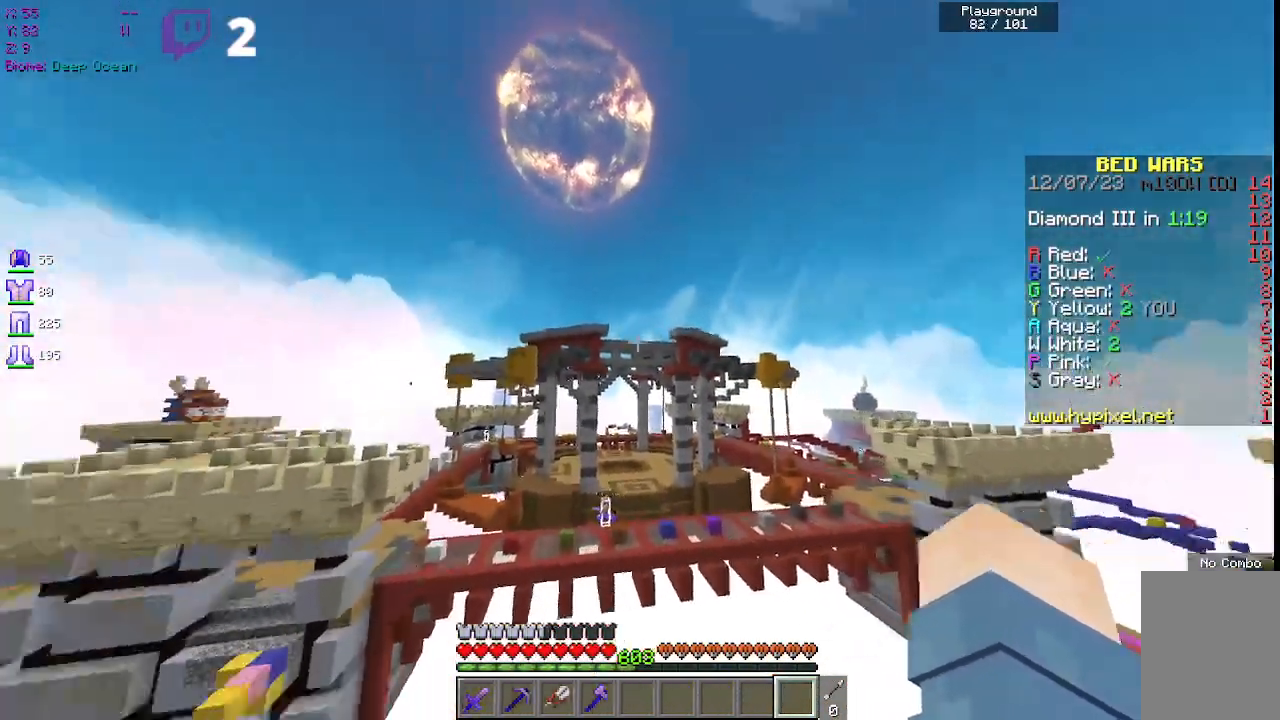
{"keys": [], "mouse": [], "events": []}
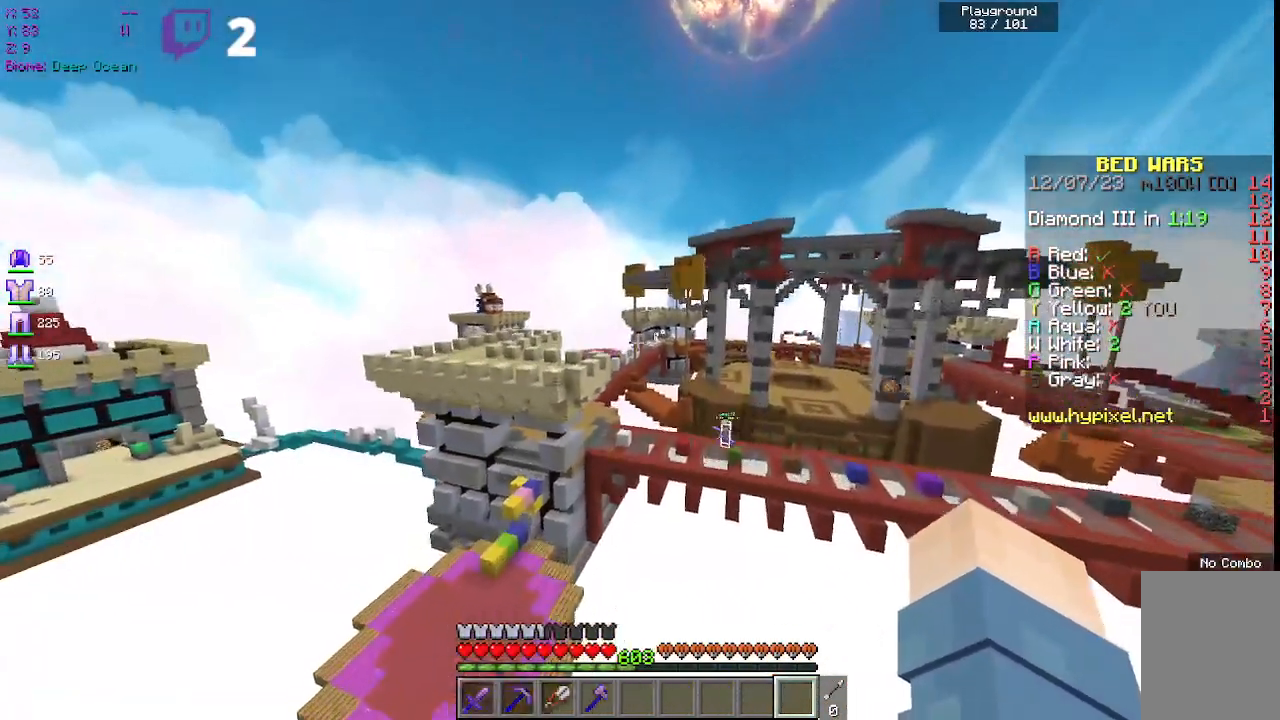
{"keys": [], "mouse": ["left"], "events": [[67, "mouse_left", "down"]]}